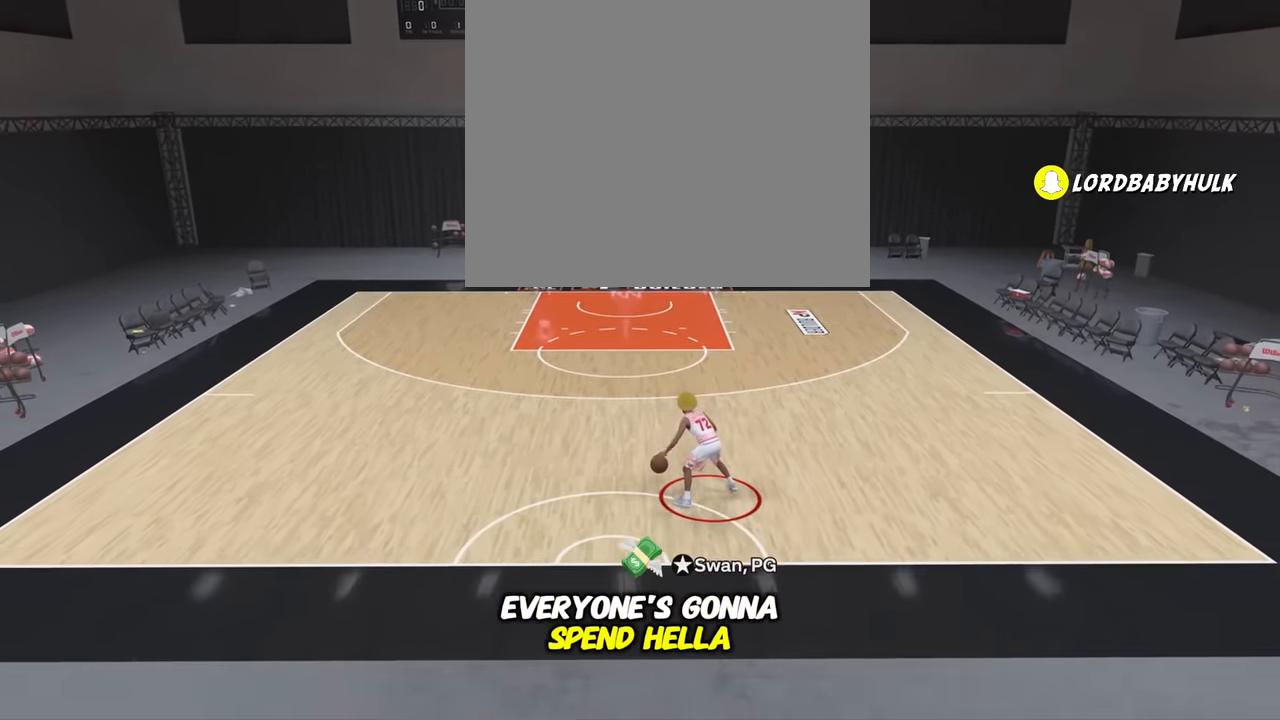
Gameplay with a controller (PlayStation layout); each line is a JSON object with the inputs held at the frame after it. "events" lists button and stick changes between this image and that frame as [ms after this image, input, new state], when the widget could be followed in between.
{"buttons": [], "left_stick": "center", "right_stick": "center", "events": [[466, "R2", "up"]]}
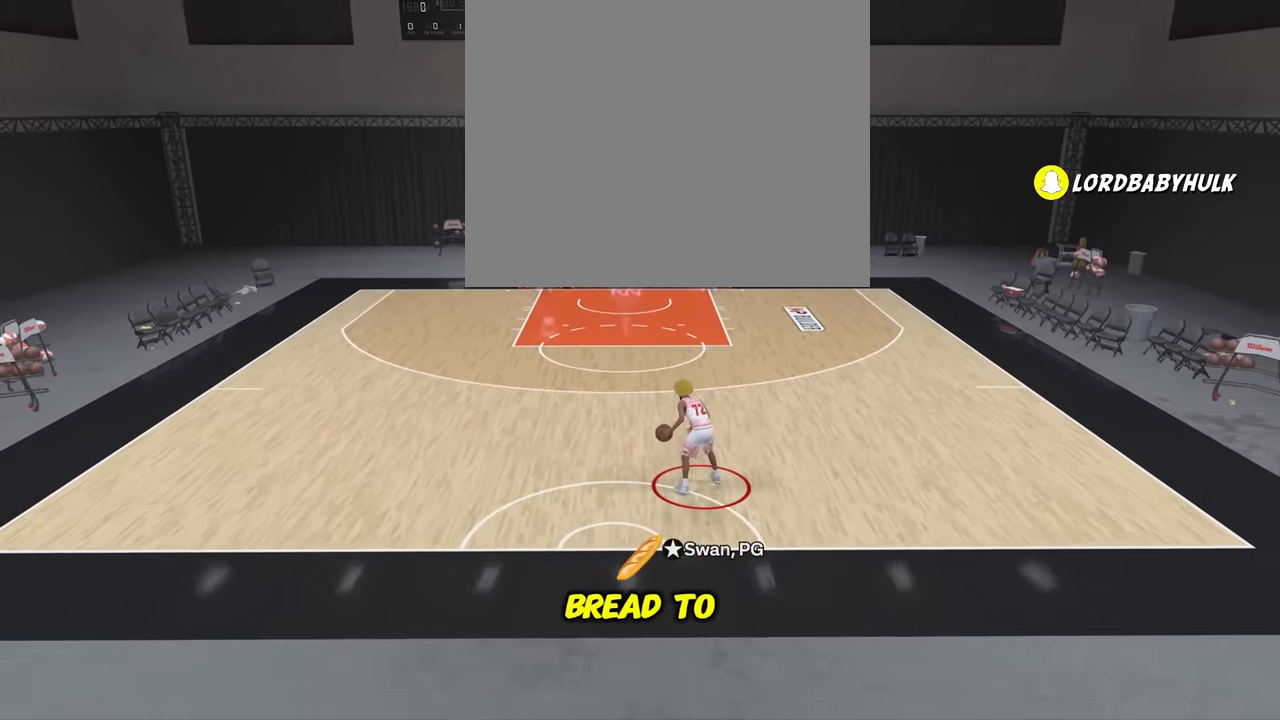
{"buttons": [], "left_stick": "center", "right_stick": "center", "events": []}
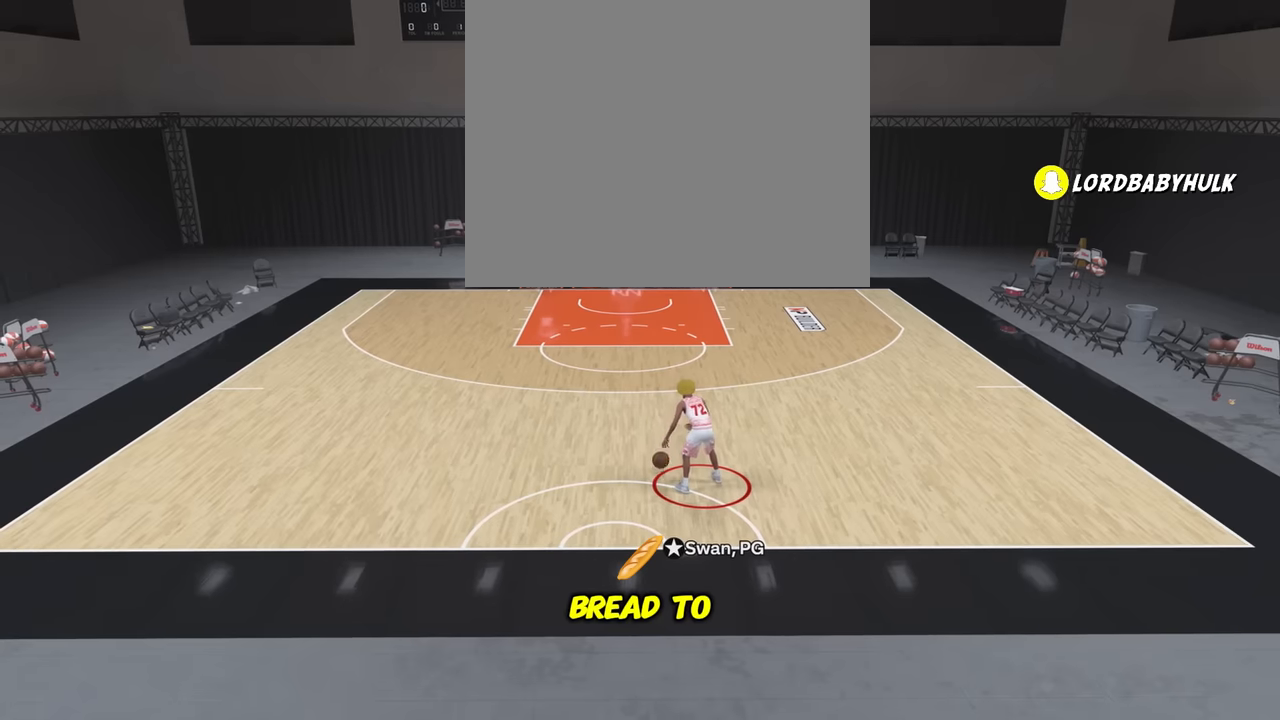
{"buttons": [], "left_stick": "center", "right_stick": "center", "events": []}
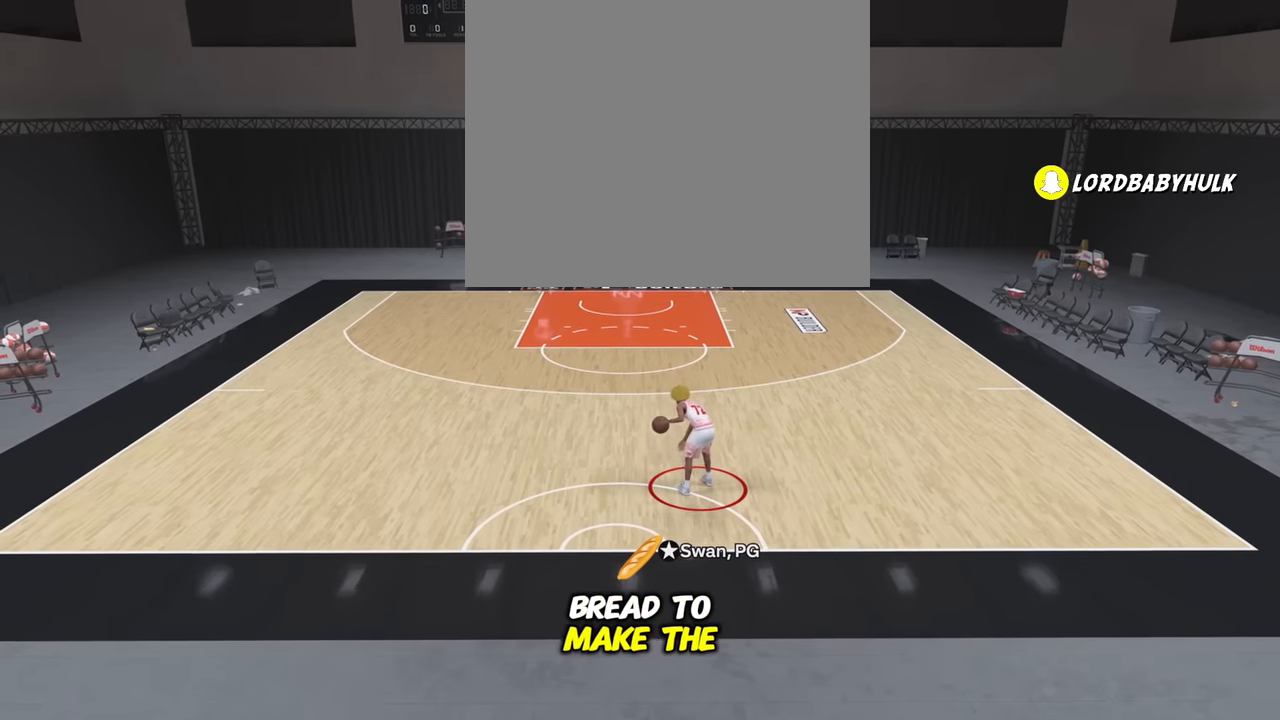
{"buttons": ["R2"], "left_stick": "center", "right_stick": "center", "events": [[300, "R2", "down"]]}
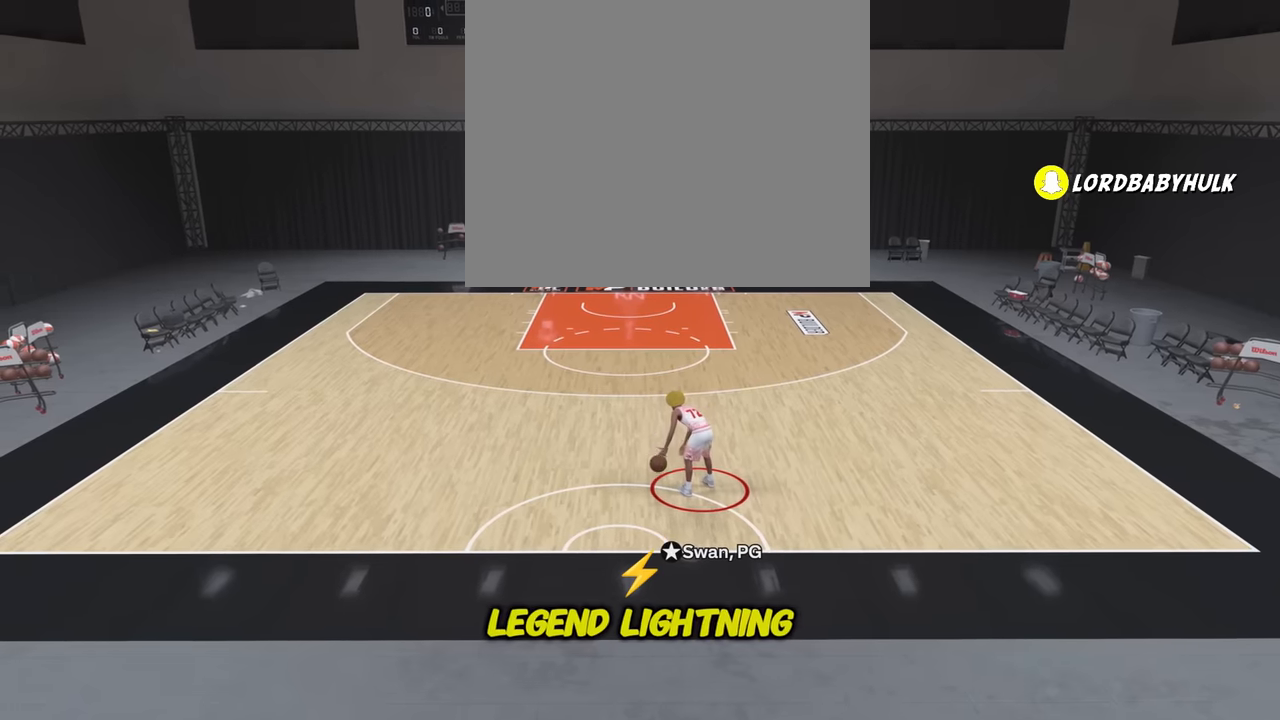
{"buttons": ["R2"], "left_stick": "center", "right_stick": "center", "events": [[133, "right_stick", "down"], [233, "right_stick", "center"]]}
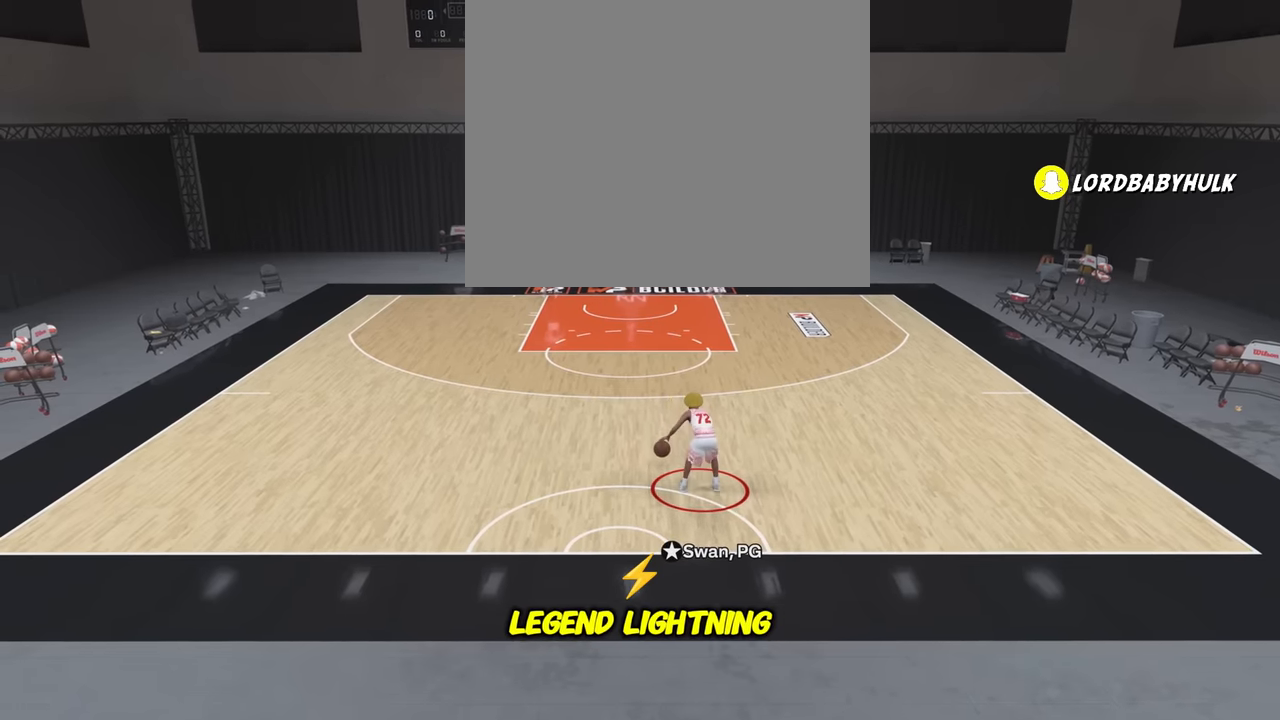
{"buttons": [], "left_stick": "center", "right_stick": "center", "events": [[366, "R2", "up"]]}
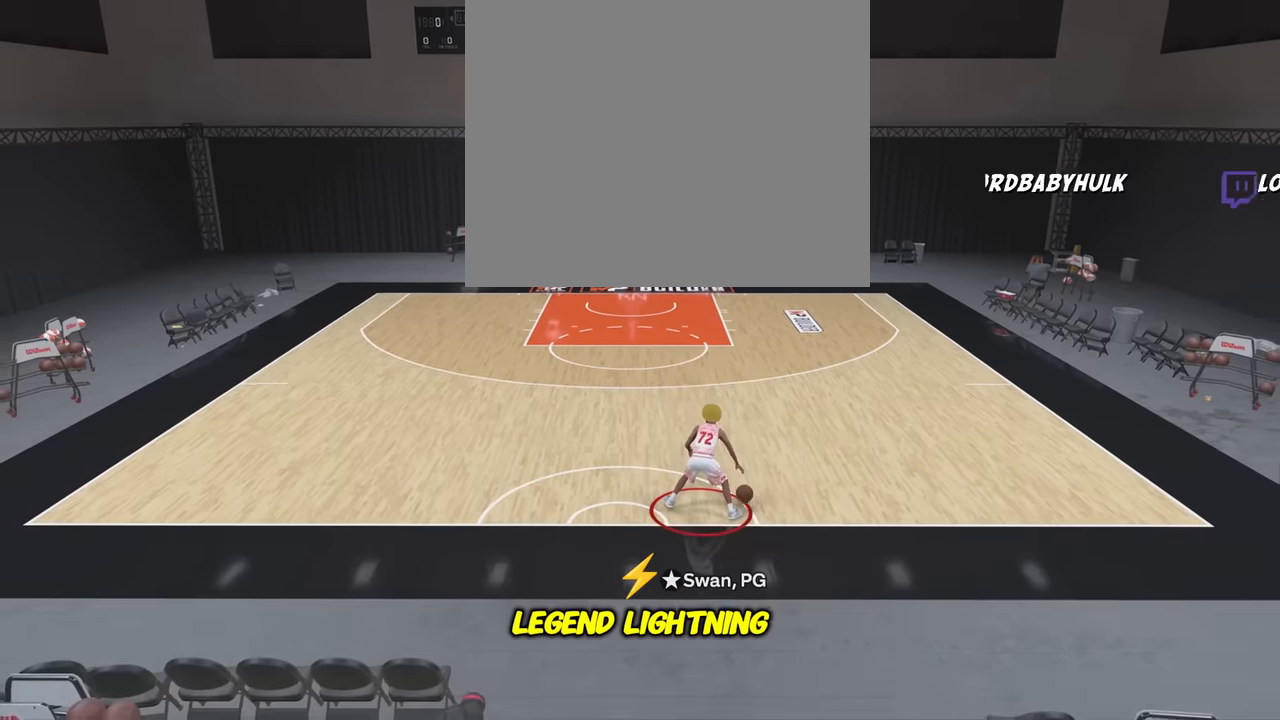
{"buttons": ["R2"], "left_stick": "up-left", "right_stick": "center", "events": [[383, "left_stick", "up-left"], [483, "R2", "down"]]}
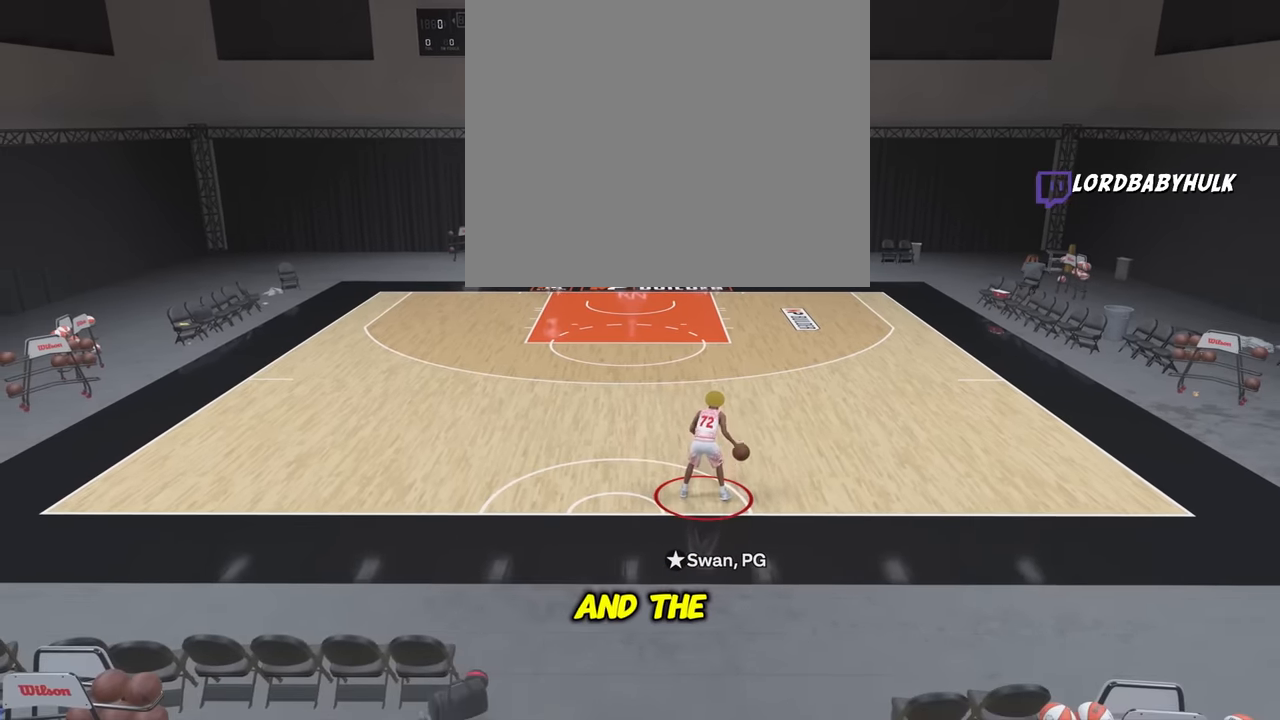
{"buttons": ["R2"], "left_stick": "up-left", "right_stick": "center", "events": []}
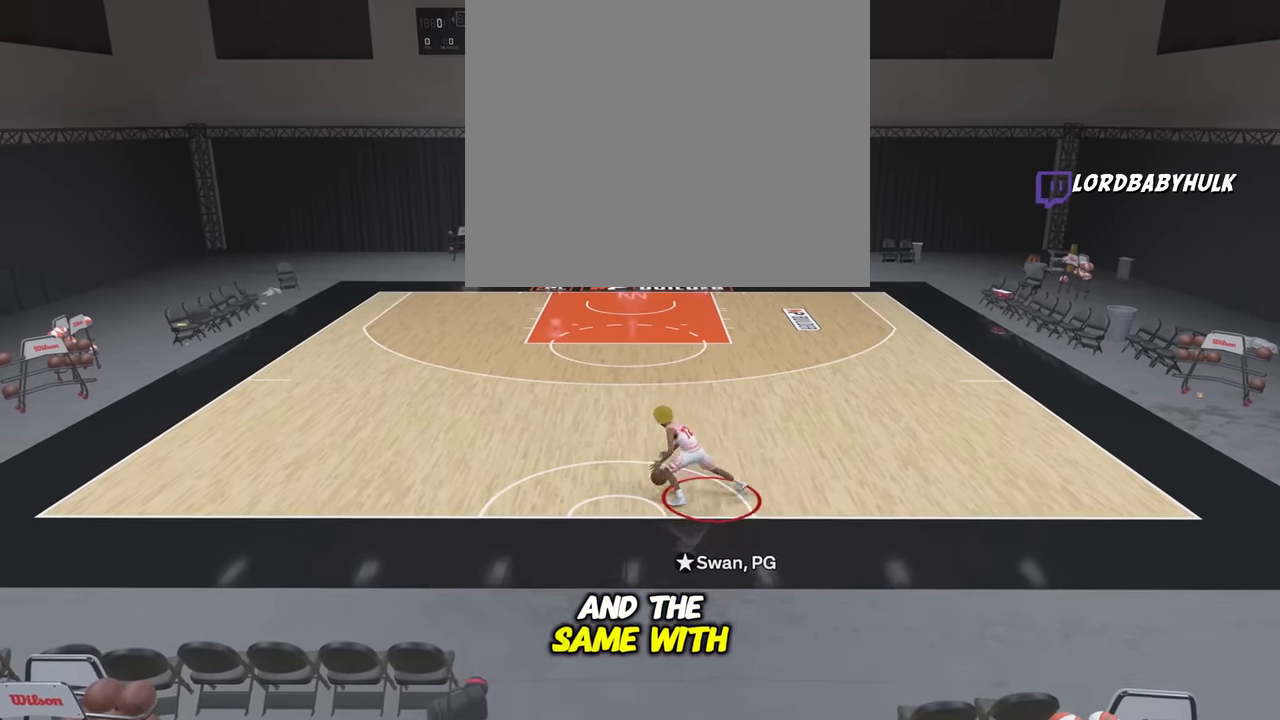
{"buttons": ["R2"], "left_stick": "up-left", "right_stick": "center", "events": [[216, "right_stick", "down"], [316, "right_stick", "center"]]}
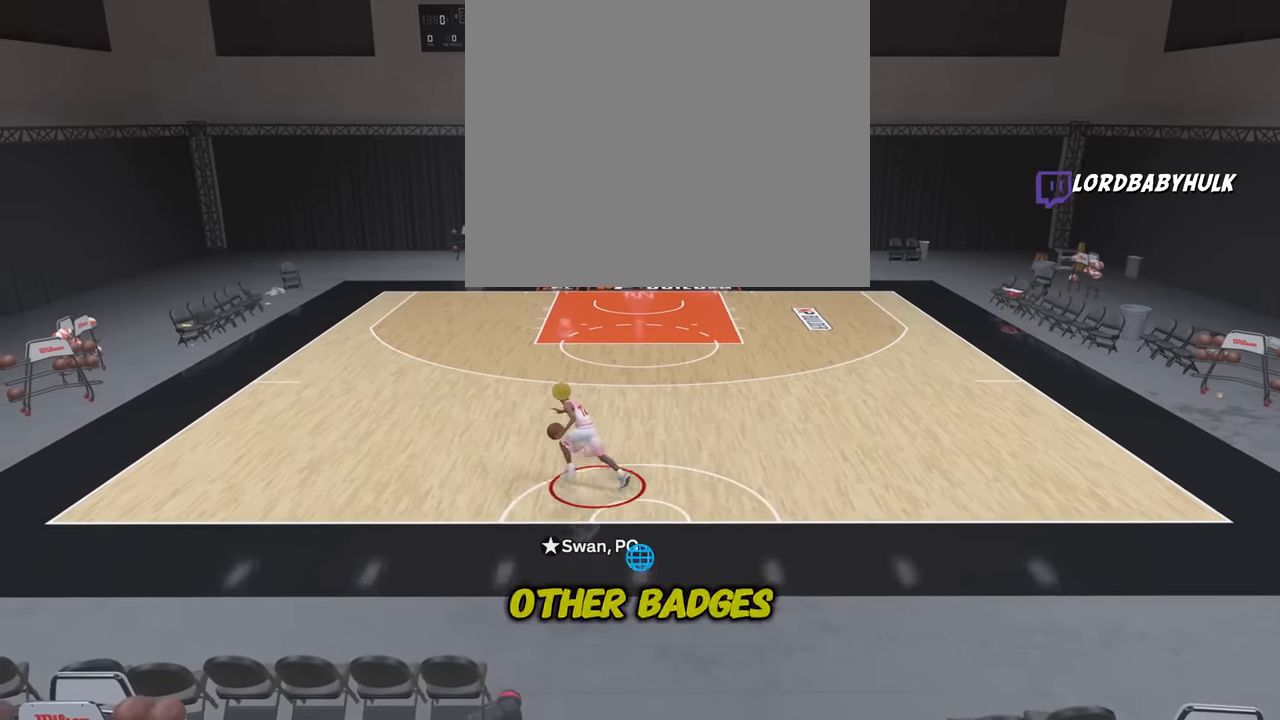
{"buttons": ["R2"], "left_stick": "center", "right_stick": "center", "events": [[50, "left_stick", "center"]]}
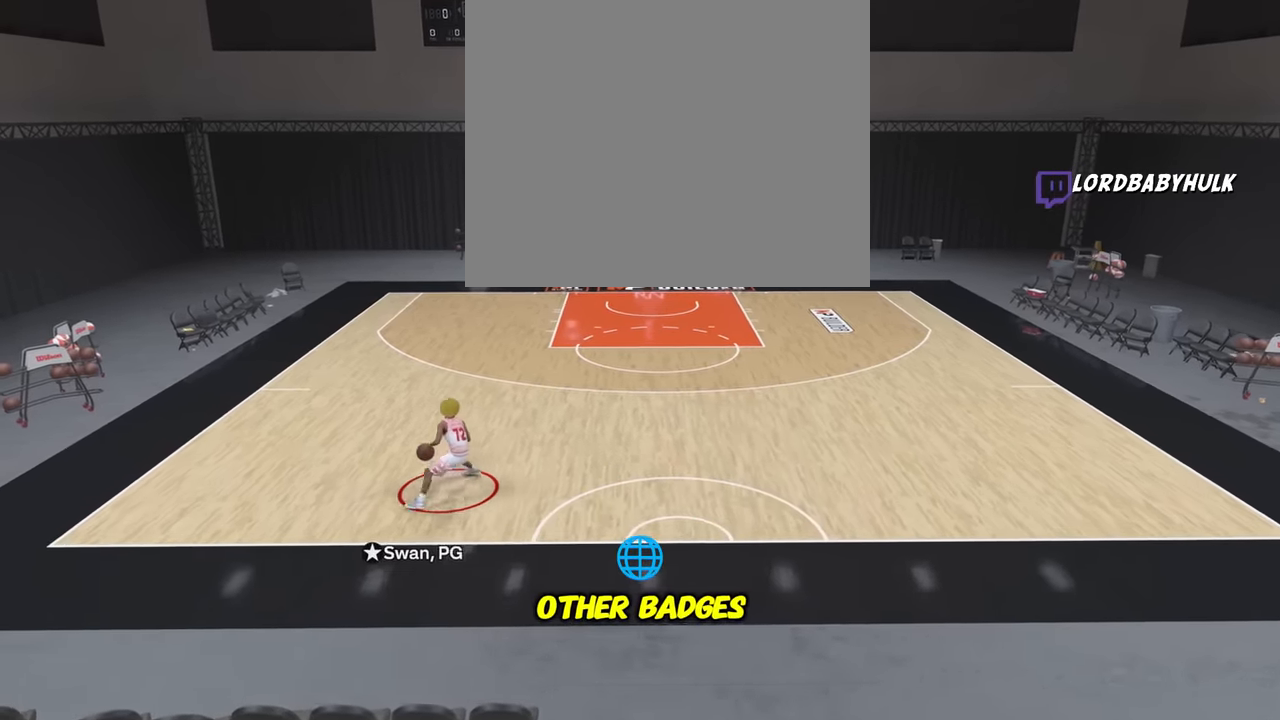
{"buttons": ["R2"], "left_stick": "center", "right_stick": "center", "events": []}
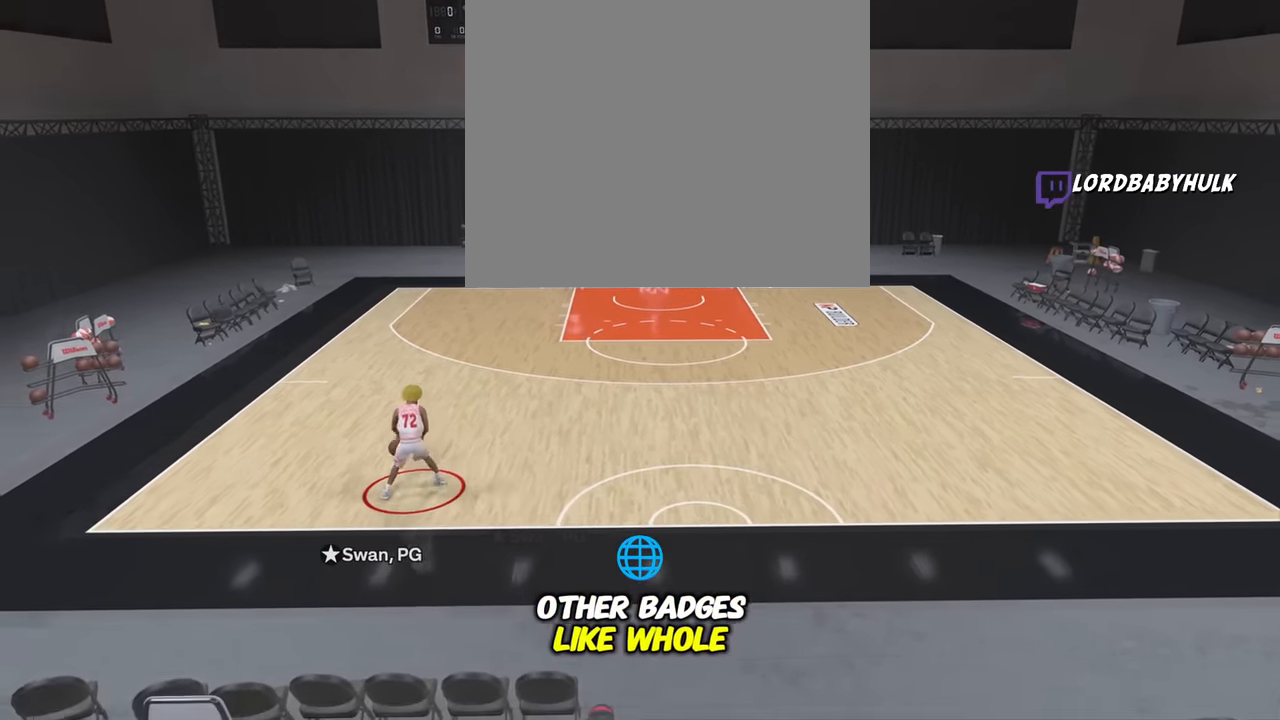
{"buttons": [], "left_stick": "down-right", "right_stick": "center", "events": [[150, "left_stick", "down-right"], [450, "R2", "up"]]}
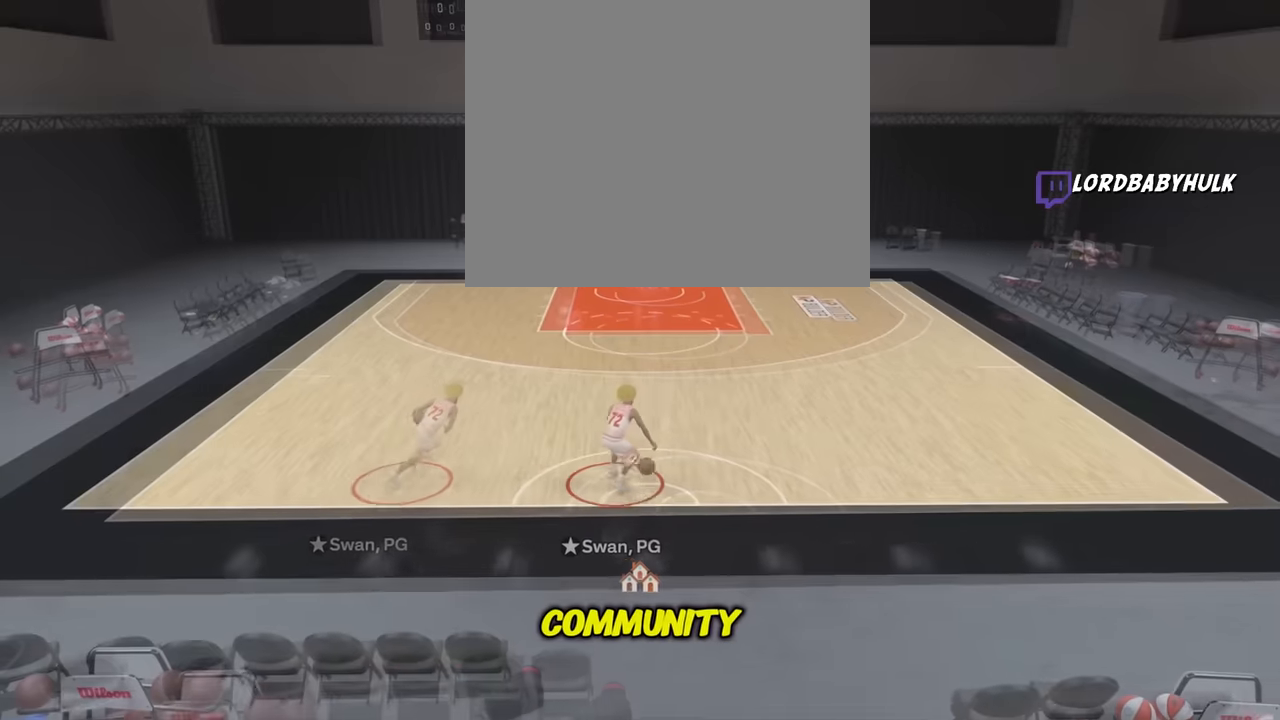
{"buttons": [], "left_stick": "center", "right_stick": "center", "events": [[183, "left_stick", "center"]]}
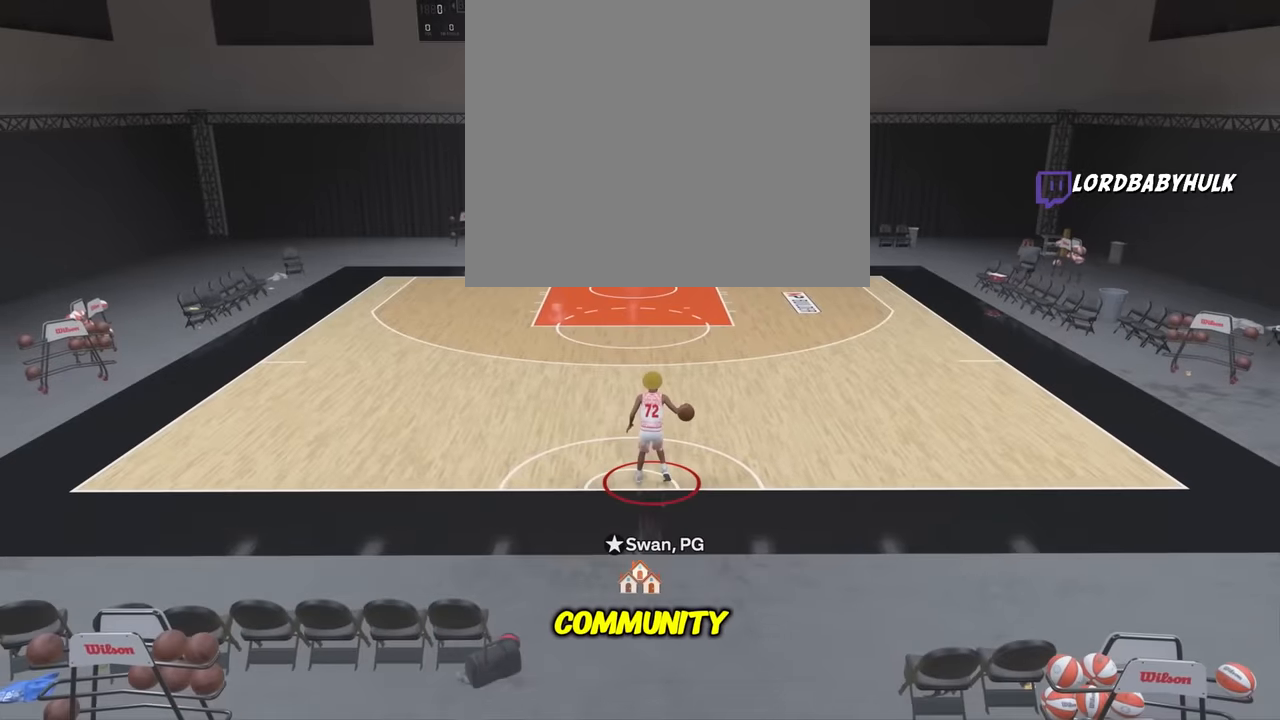
{"buttons": [], "left_stick": "center", "right_stick": "center", "events": []}
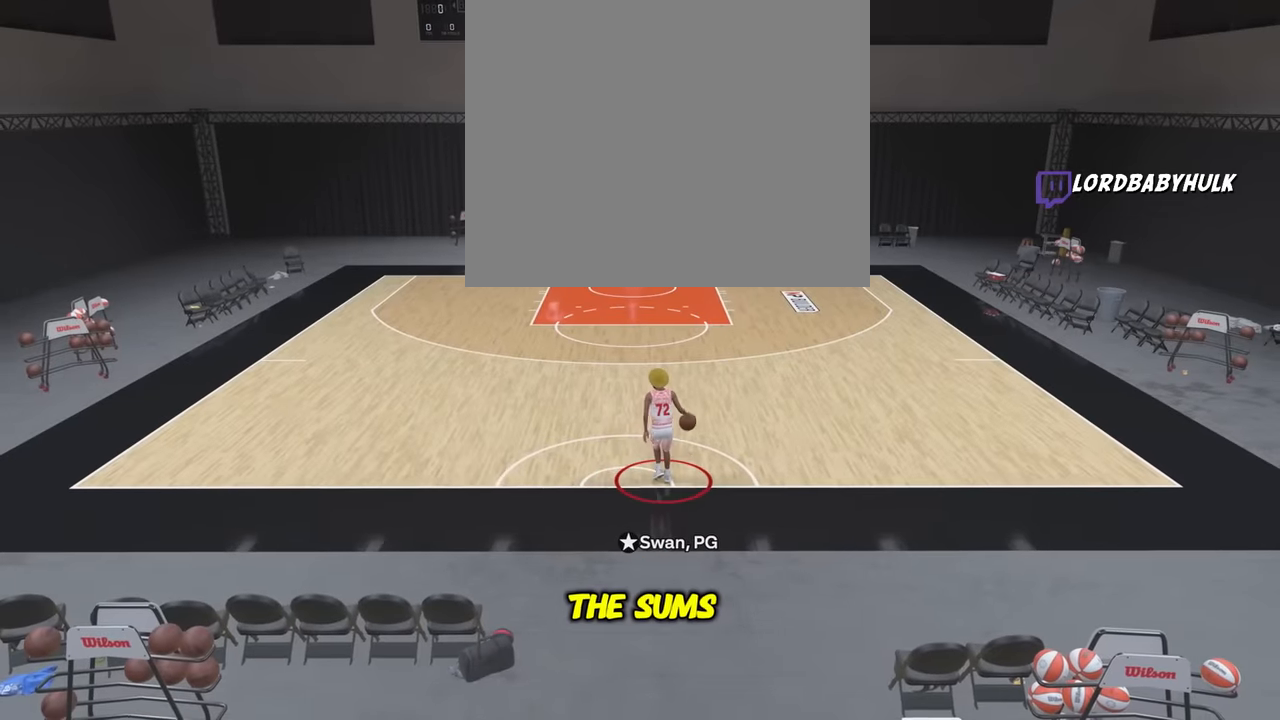
{"buttons": [], "left_stick": "down", "right_stick": "center", "events": [[300, "left_stick", "down"]]}
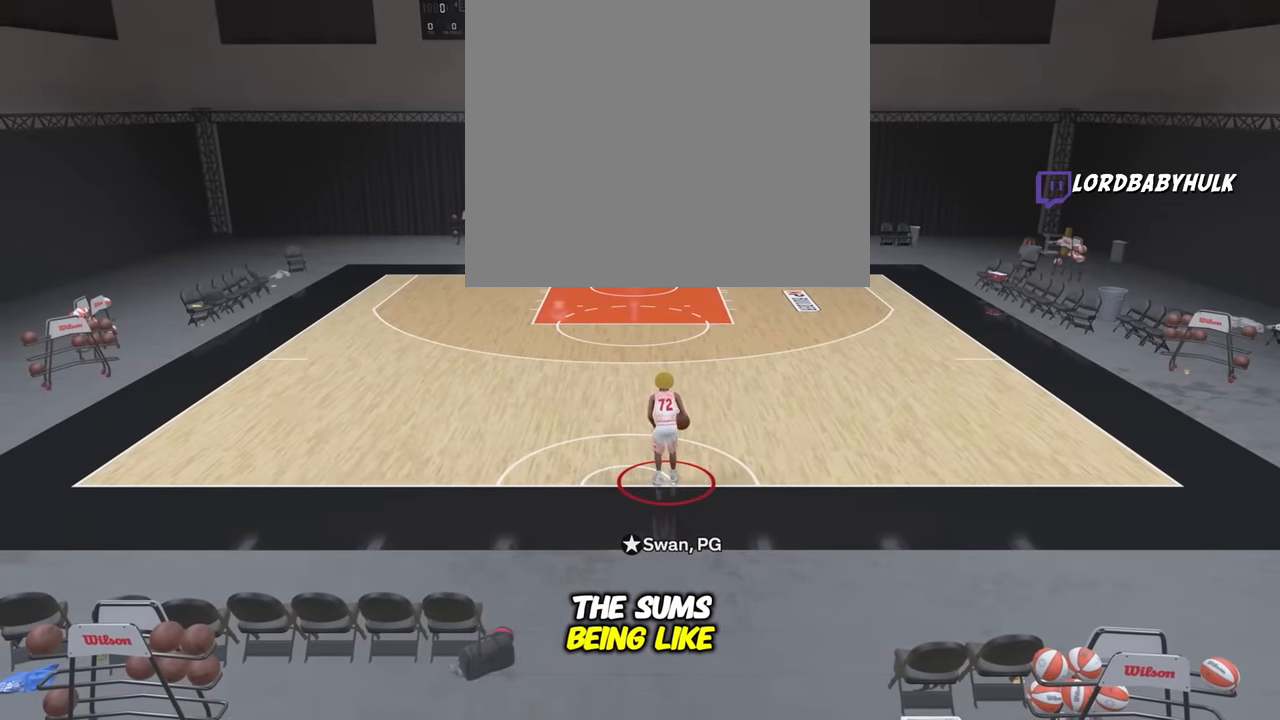
{"buttons": [], "left_stick": "down", "right_stick": "center", "events": []}
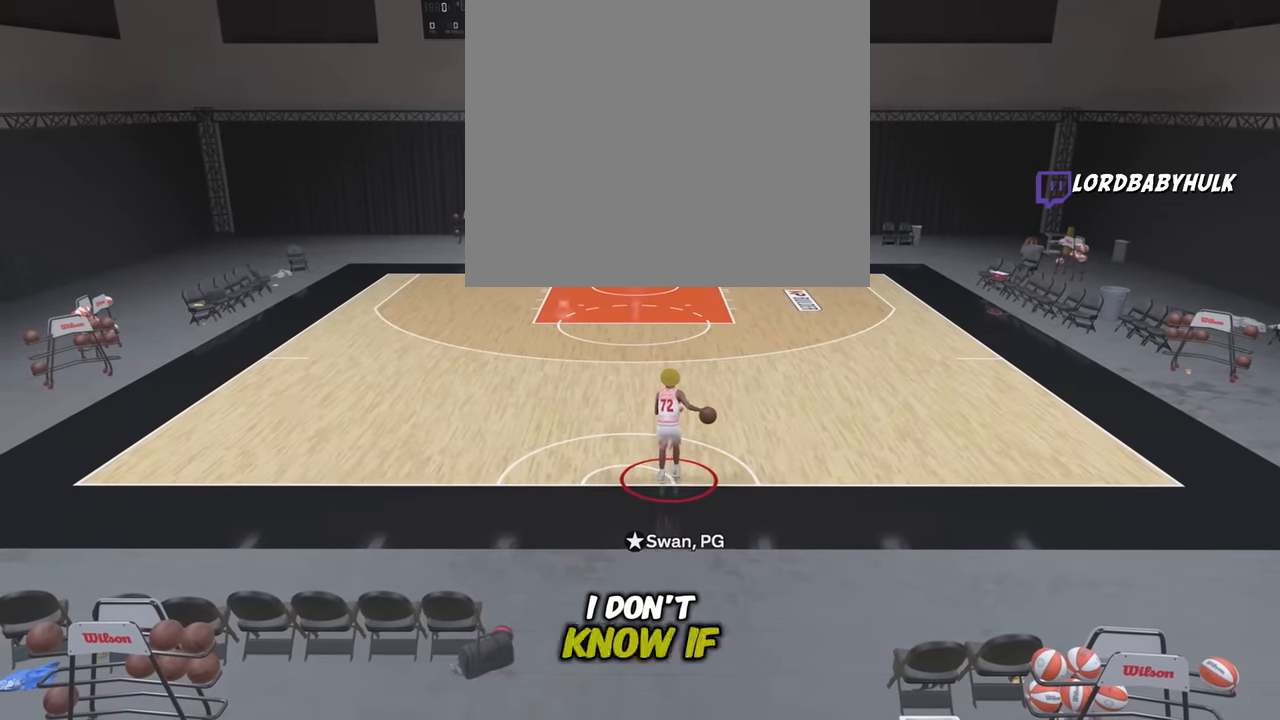
{"buttons": [], "left_stick": "down", "right_stick": "center", "events": []}
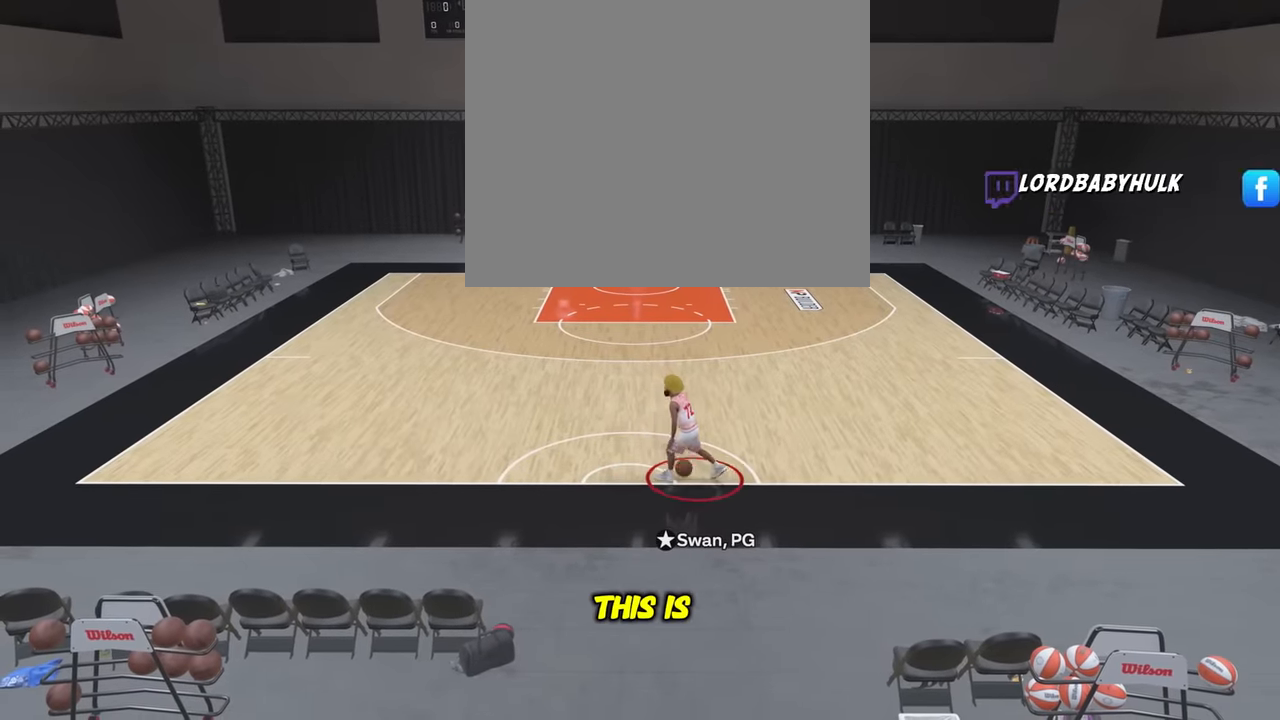
{"buttons": [], "left_stick": "down", "right_stick": "center", "events": []}
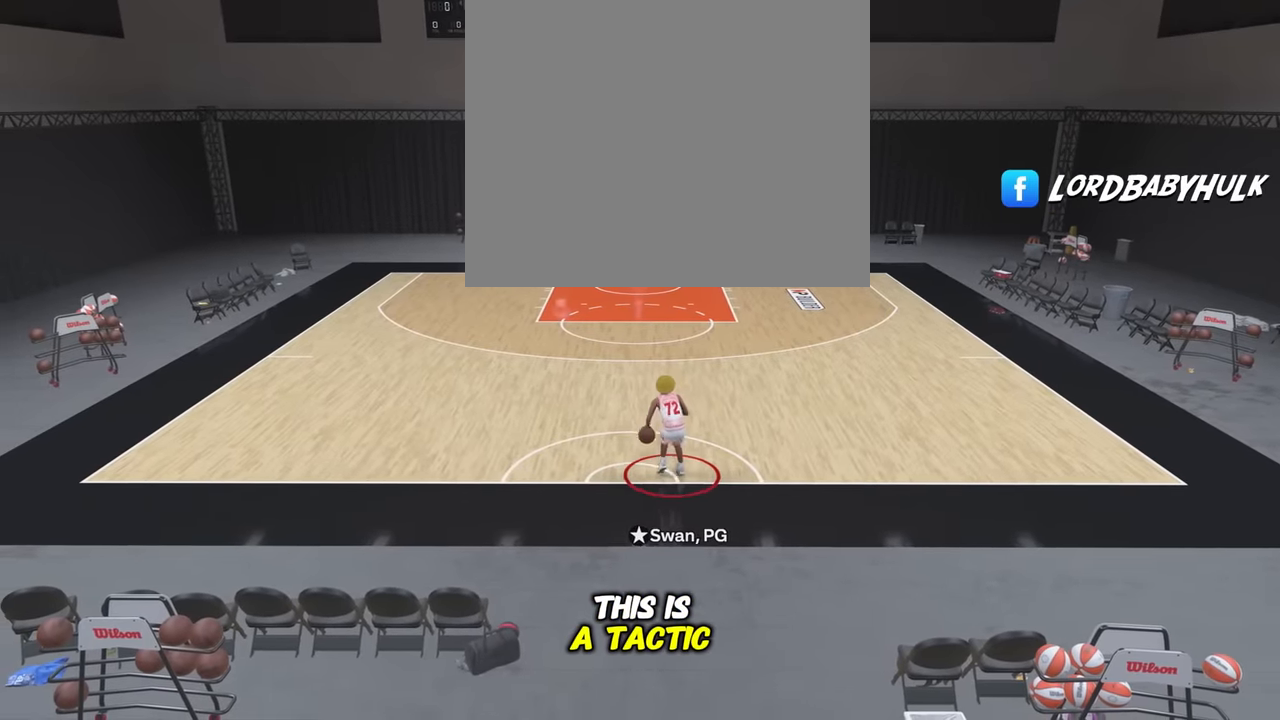
{"buttons": [], "left_stick": "down-right", "right_stick": "center", "events": [[33, "left_stick", "down-right"]]}
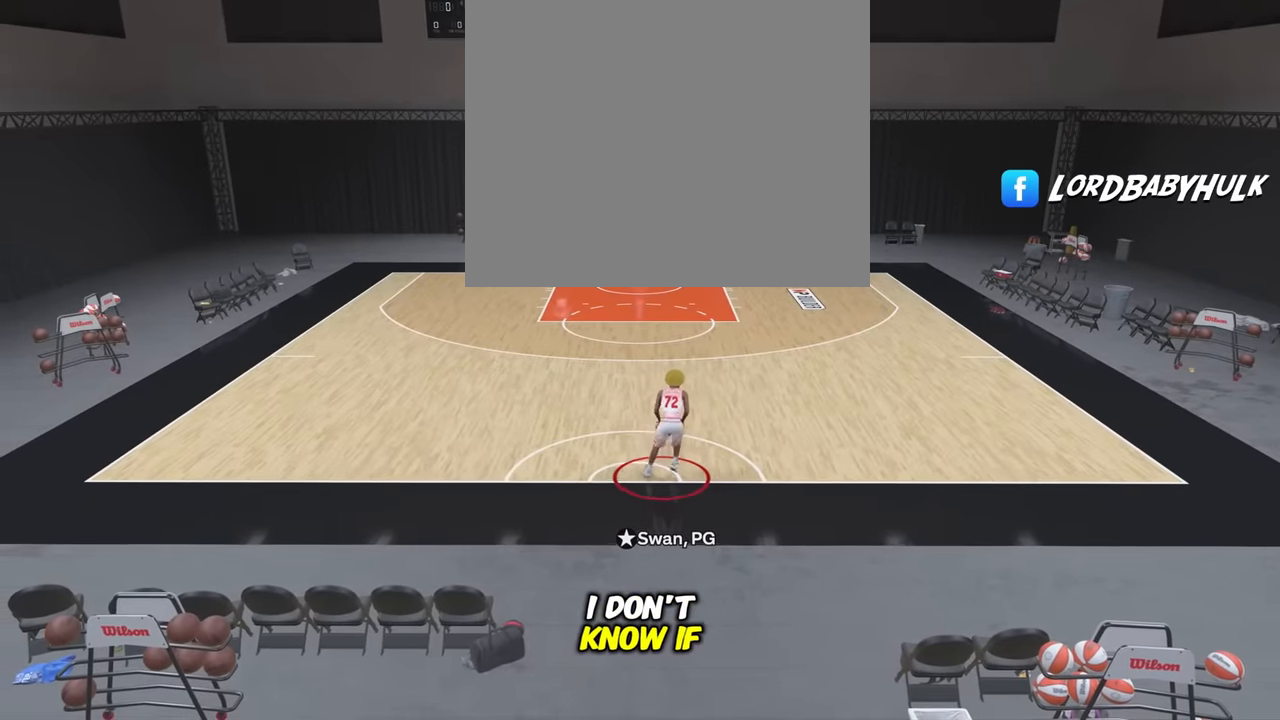
{"buttons": [], "left_stick": "center", "right_stick": "center", "events": [[250, "left_stick", "center"]]}
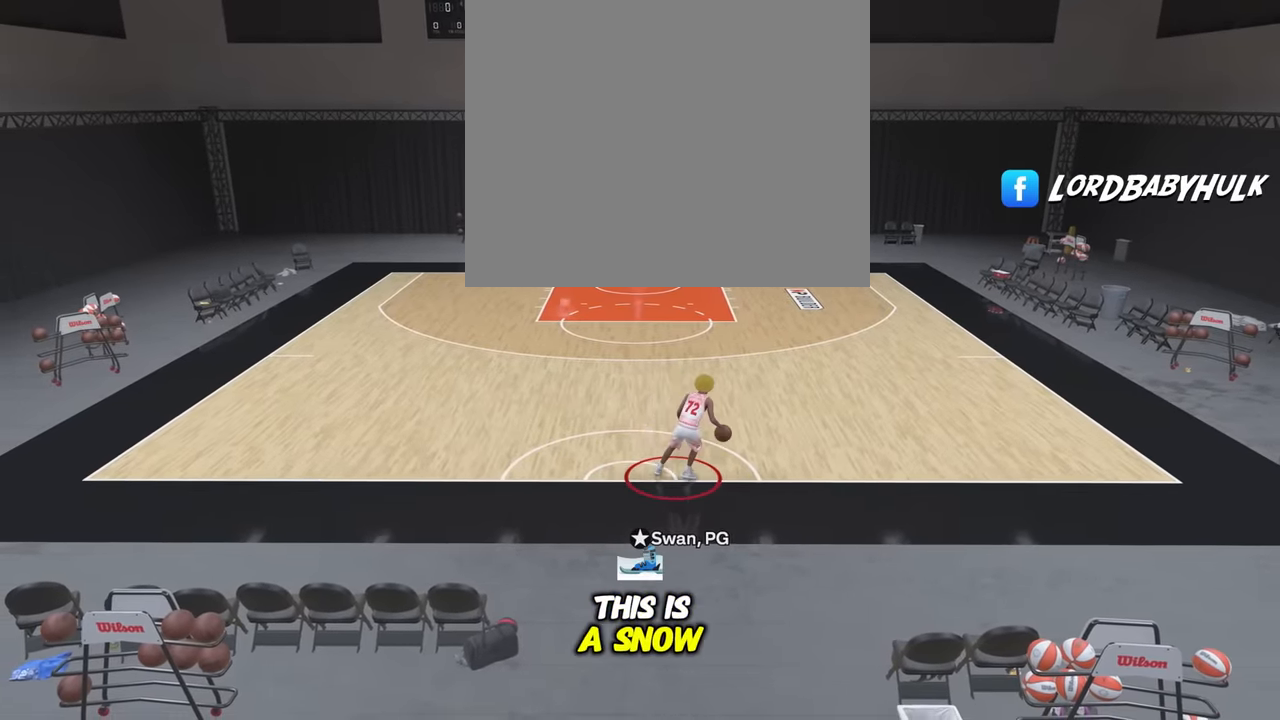
{"buttons": [], "left_stick": "center", "right_stick": "center", "events": []}
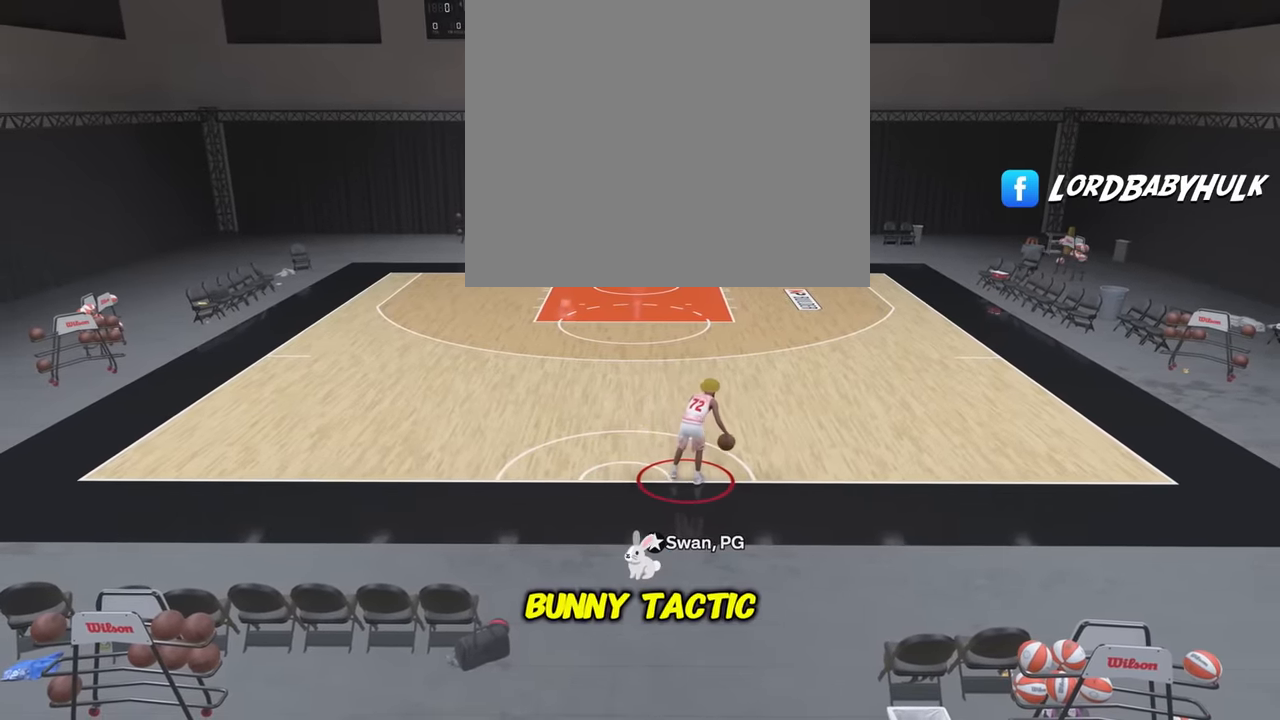
{"buttons": ["R2"], "left_stick": "center", "right_stick": "center", "events": [[450, "R2", "down"]]}
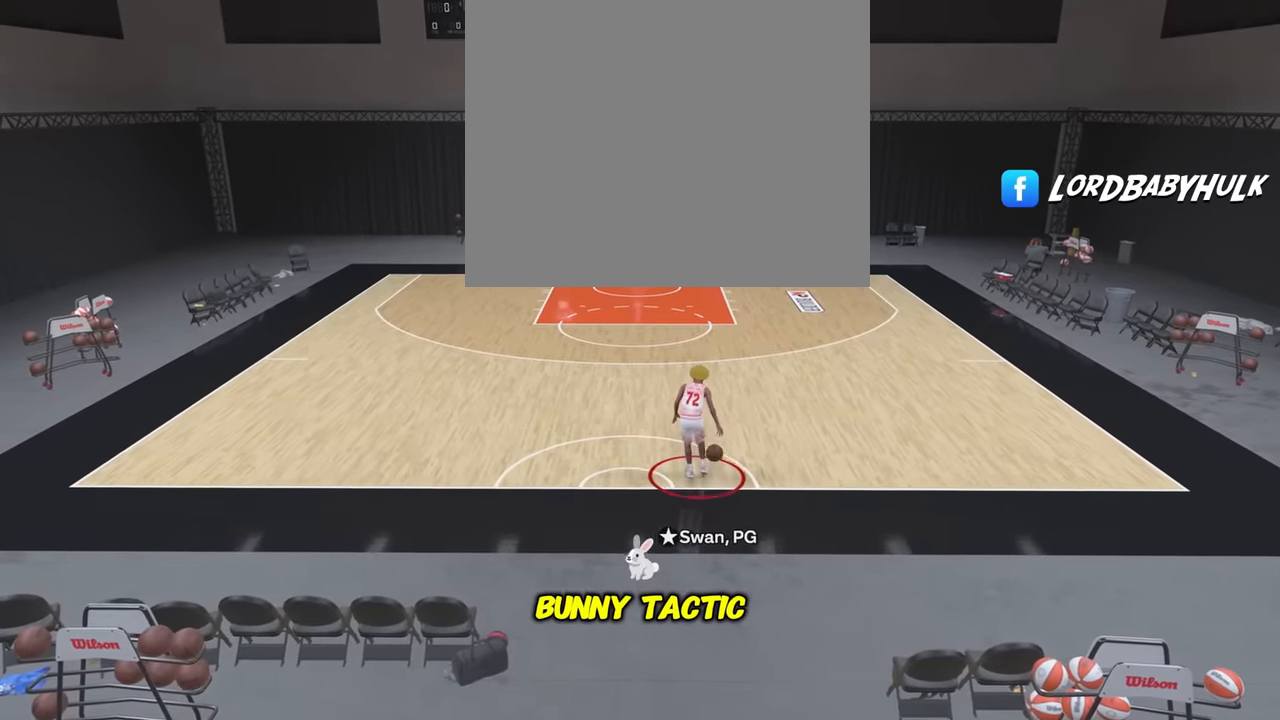
{"buttons": ["R2"], "left_stick": "center", "right_stick": "center", "events": []}
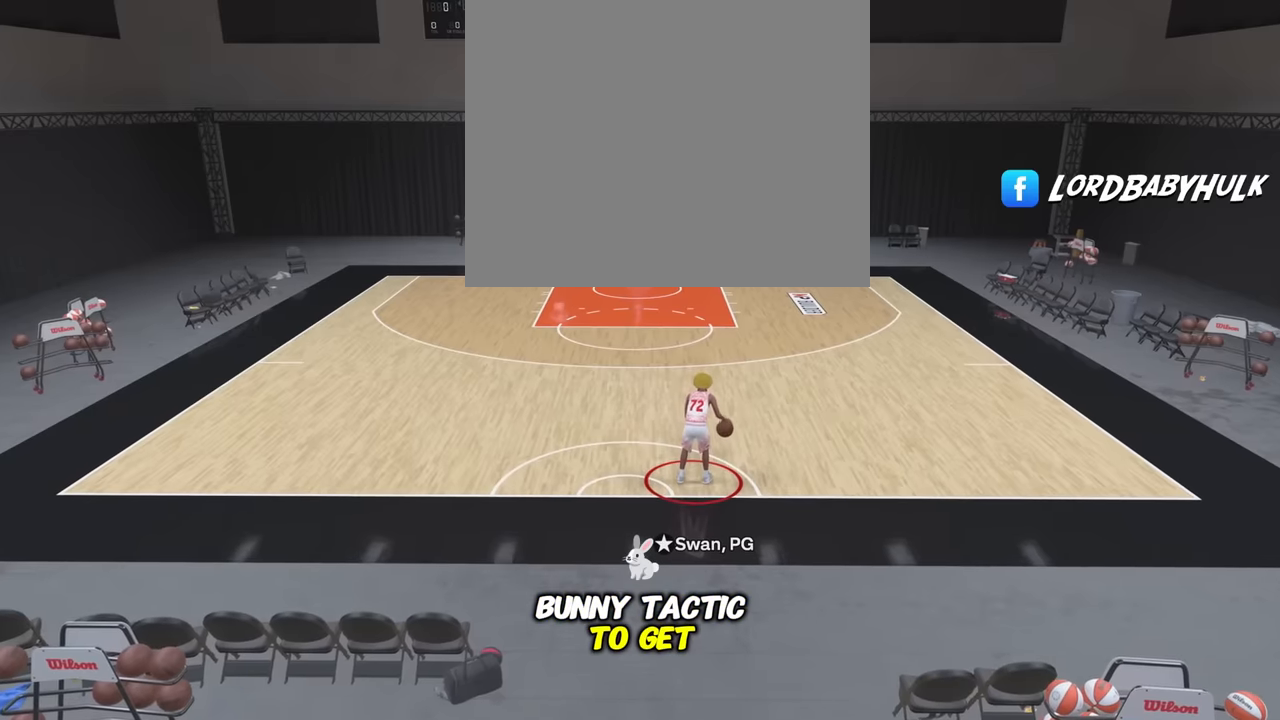
{"buttons": [], "left_stick": "center", "right_stick": "center", "events": [[134, "R2", "up"]]}
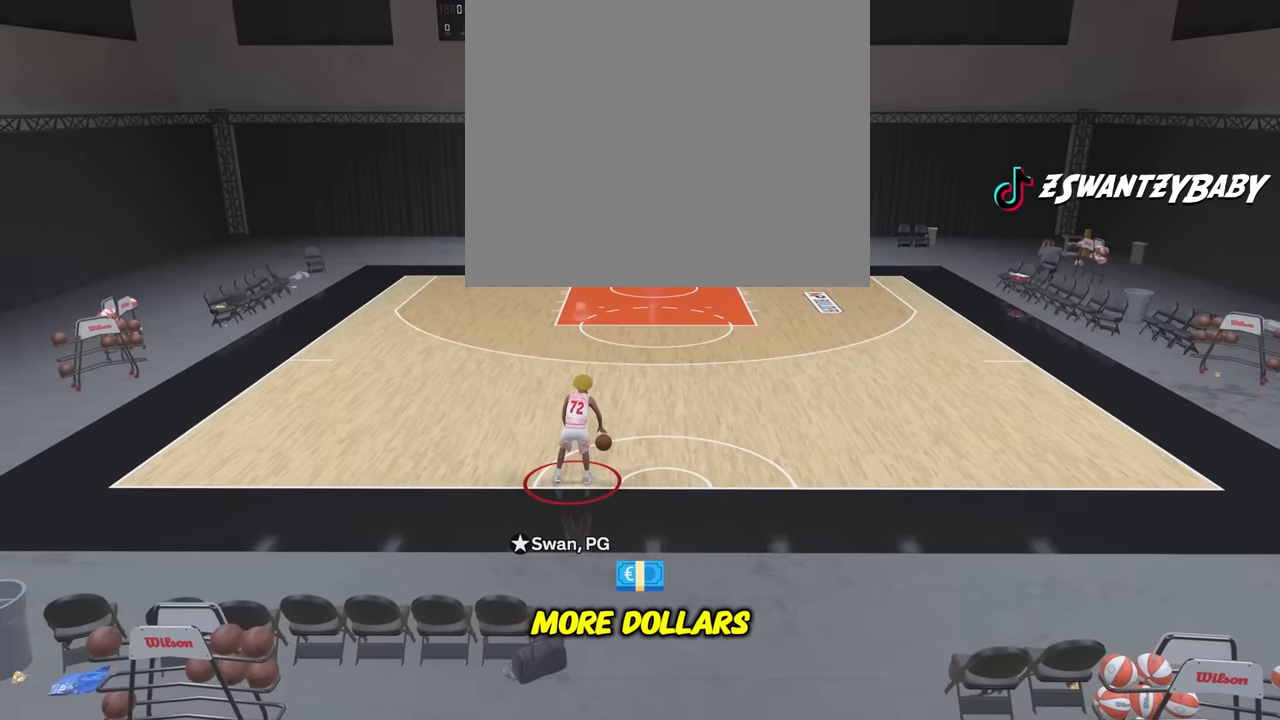
{"buttons": [], "left_stick": "center", "right_stick": "center", "events": []}